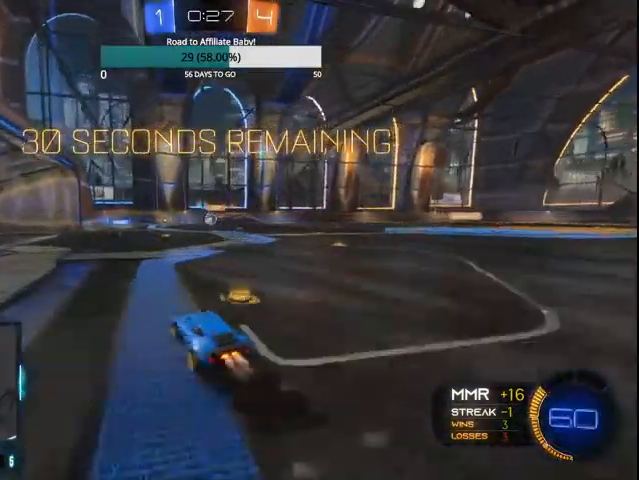
Gameplay with a controller (PlayStation layout); each line is a JSON object with the inputs held at the frame after it. "events" lists button and stick changes between this image and that frame as [ms after this image, input, new state], when the widget could be followed in between.
{"buttons": ["R2"], "left_stick": "left", "right_stick": "center", "events": [[100, "CIRCLE", "up"], [200, "CIRCLE", "down"], [200, "L1", "down"], [267, "L1", "up"], [300, "CIRCLE", "up"], [500, "left_stick", "left"]]}
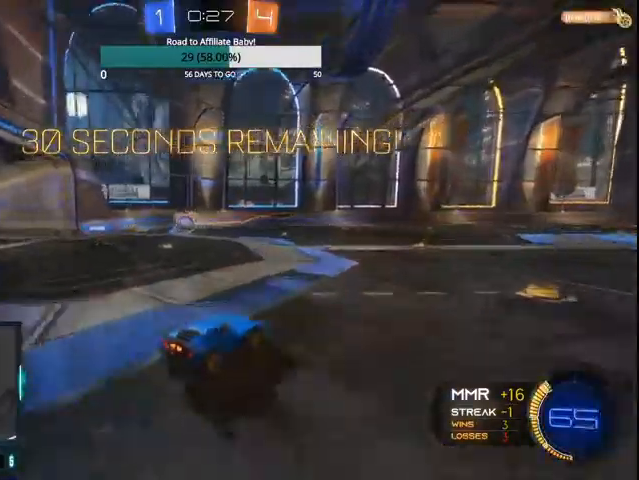
{"buttons": ["R2"], "left_stick": "left", "right_stick": "center", "events": [[67, "CIRCLE", "down"], [200, "CIRCLE", "up"], [300, "L1", "down"], [433, "L1", "up"]]}
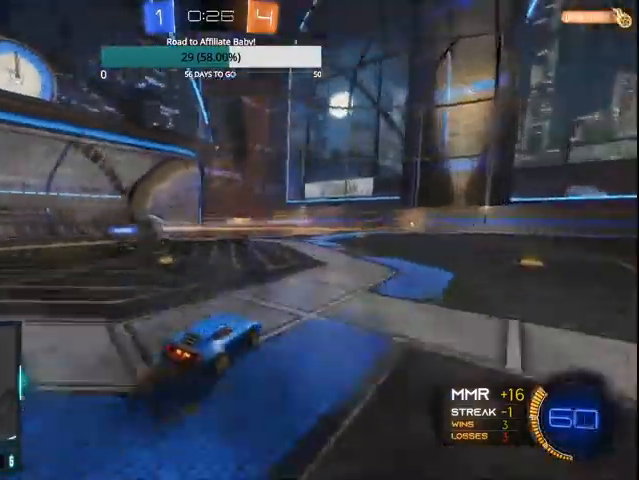
{"buttons": ["CIRCLE", "R2"], "left_stick": "left", "right_stick": "center", "events": [[467, "CIRCLE", "down"]]}
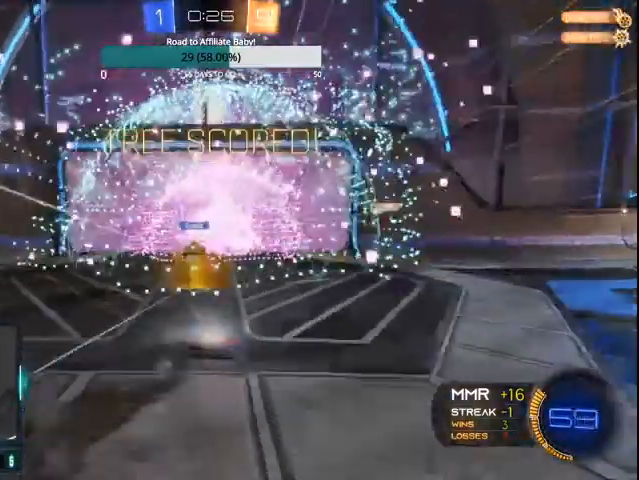
{"buttons": [], "left_stick": "center", "right_stick": "center", "events": [[100, "left_stick", "center"], [267, "CIRCLE", "up"], [467, "R2", "up"]]}
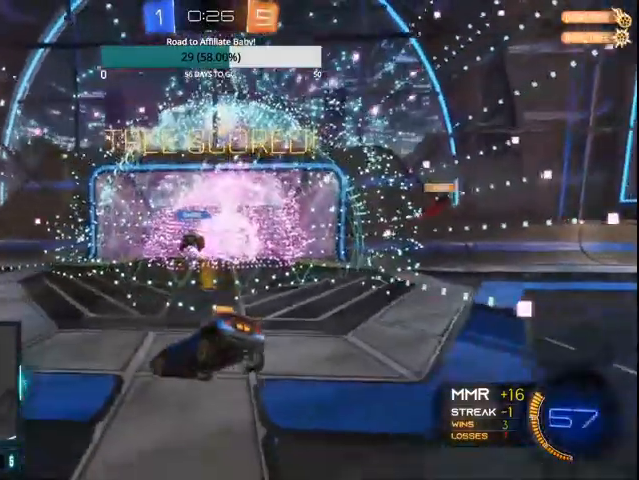
{"buttons": ["CIRCLE", "L1"], "left_stick": "left", "right_stick": "center", "events": [[100, "left_stick", "right"], [200, "TRIANGLE", "down"], [267, "TRIANGLE", "up"], [300, "L1", "down"], [300, "left_stick", "left"], [467, "CIRCLE", "down"]]}
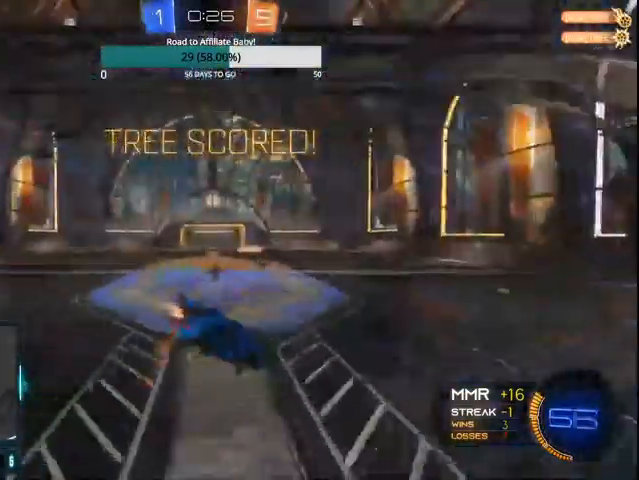
{"buttons": ["L1"], "left_stick": "down", "right_stick": "center", "events": [[67, "CIRCLE", "up"], [167, "CIRCLE", "down"], [233, "left_stick", "down-left"], [433, "CIRCLE", "up"], [500, "left_stick", "down"]]}
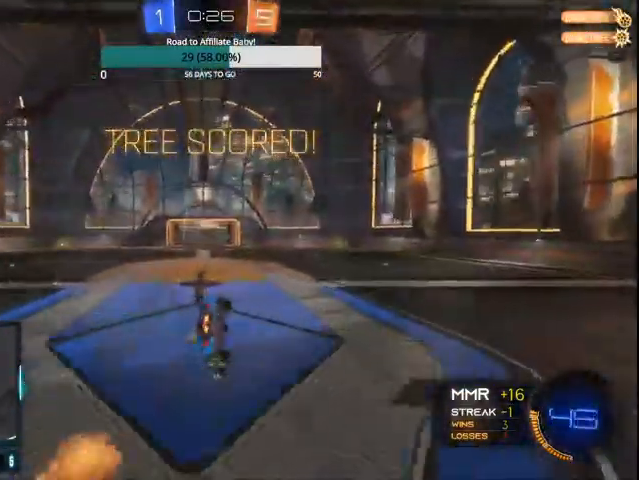
{"buttons": [], "left_stick": "down-right", "right_stick": "center", "events": [[167, "left_stick", "down-right"], [467, "L1", "up"]]}
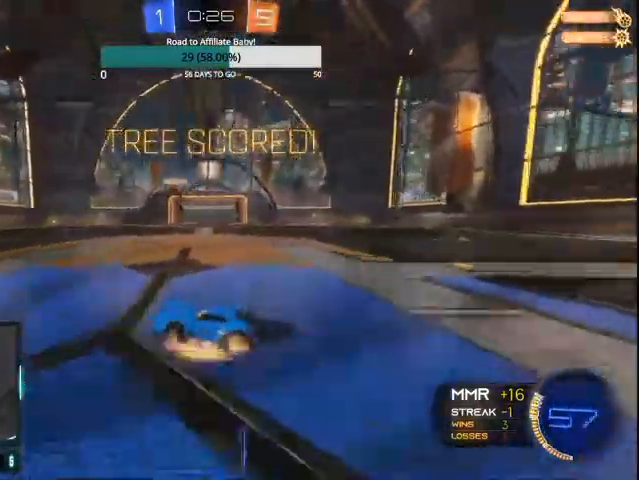
{"buttons": [], "left_stick": "right", "right_stick": "center", "events": [[33, "CROSS", "down"], [33, "left_stick", "right"], [100, "CROSS", "up"], [167, "L1", "down"], [200, "CROSS", "down"], [267, "CROSS", "up"], [300, "CIRCLE", "down"], [400, "CIRCLE", "up"], [400, "L1", "up"]]}
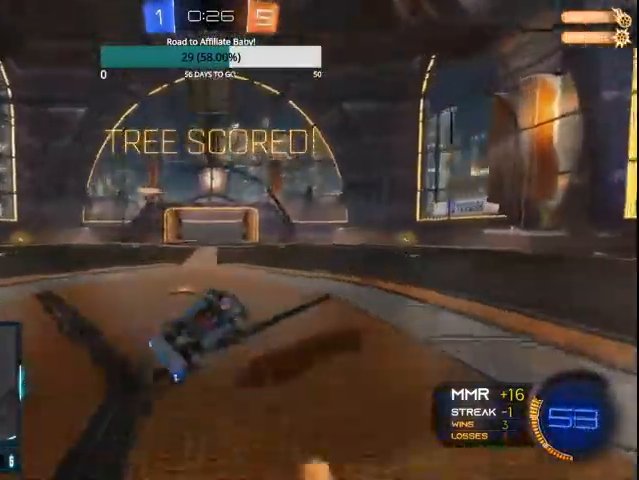
{"buttons": ["CIRCLE"], "left_stick": "right", "right_stick": "center", "events": [[467, "CIRCLE", "down"]]}
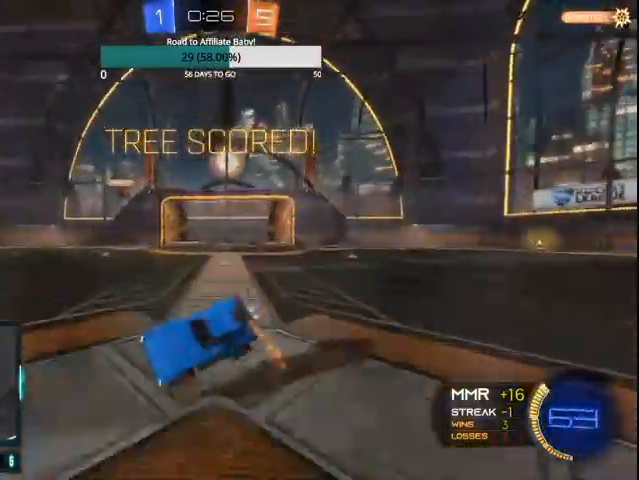
{"buttons": ["CROSS", "CIRCLE", "L1"], "left_stick": "right", "right_stick": "center", "events": [[67, "CIRCLE", "up"], [300, "CIRCLE", "down"], [333, "L1", "down"], [367, "CROSS", "down"], [433, "CROSS", "up"], [500, "CROSS", "down"]]}
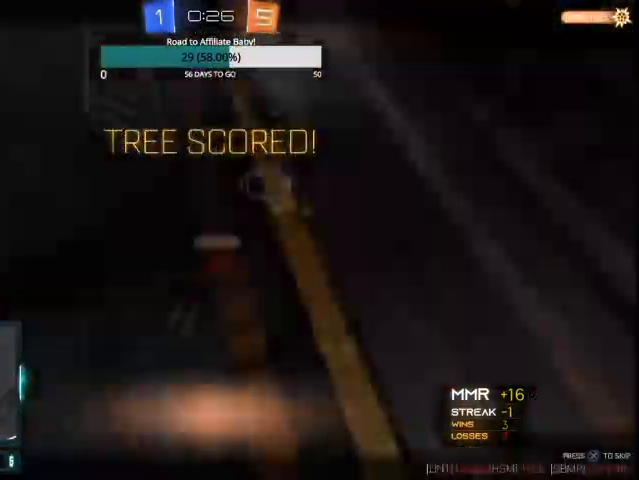
{"buttons": [], "left_stick": "center", "right_stick": "center", "events": [[100, "CROSS", "up"], [200, "CIRCLE", "up"], [200, "L1", "up"], [300, "left_stick", "center"]]}
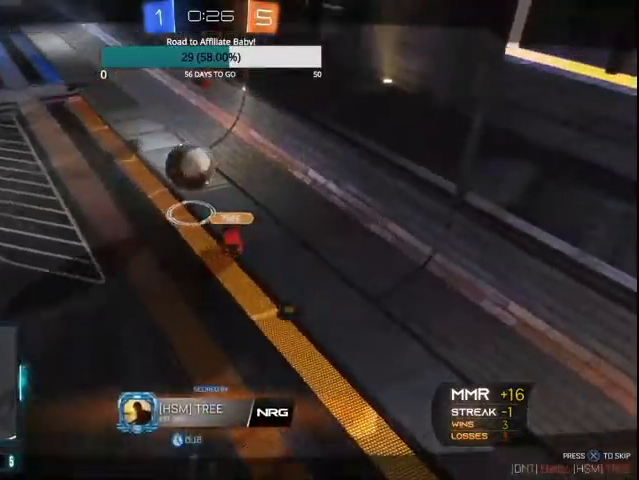
{"buttons": [], "left_stick": "center", "right_stick": "center", "events": []}
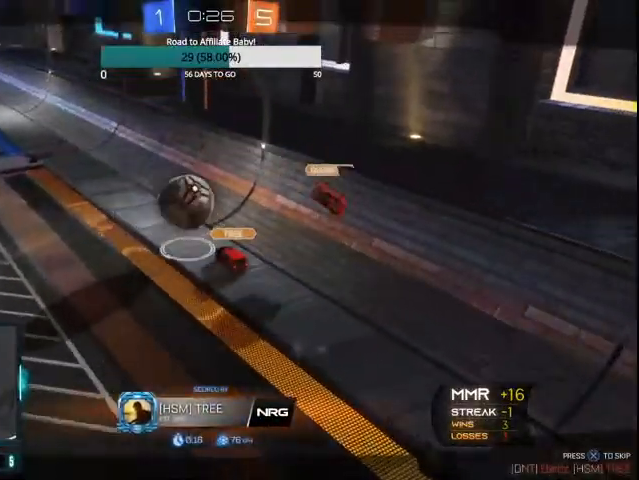
{"buttons": [], "left_stick": "center", "right_stick": "center", "events": []}
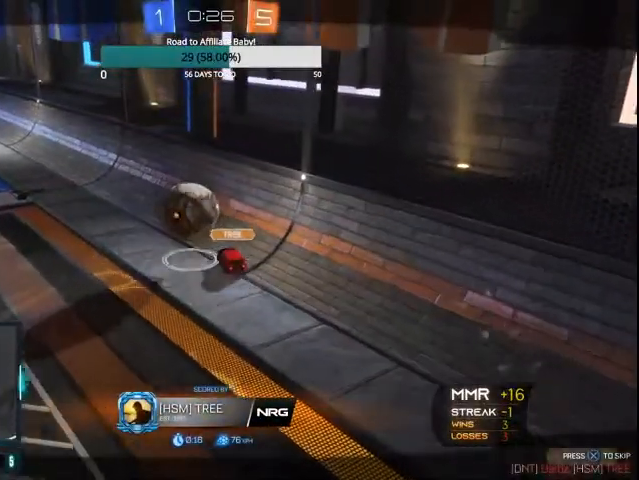
{"buttons": [], "left_stick": "center", "right_stick": "center", "events": [[100, "CROSS", "down"], [200, "CROSS", "up"]]}
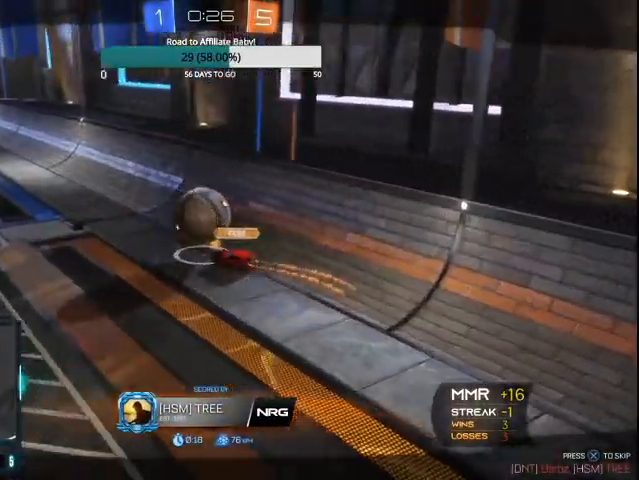
{"buttons": [], "left_stick": "center", "right_stick": "center", "events": []}
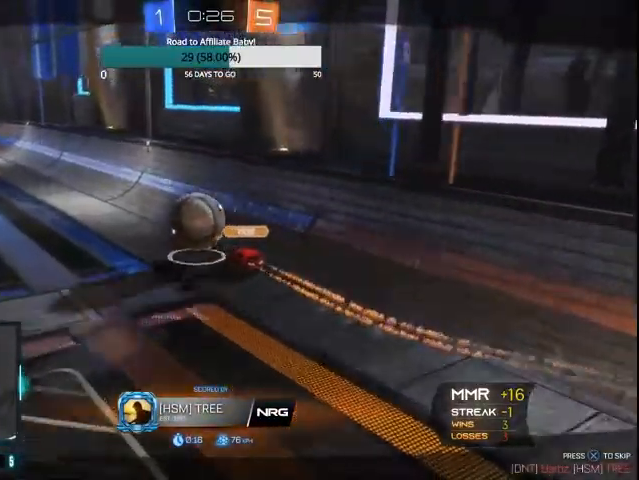
{"buttons": [], "left_stick": "center", "right_stick": "center", "events": []}
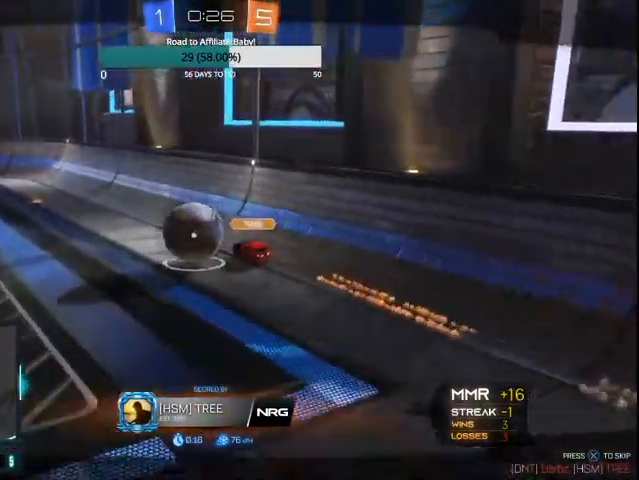
{"buttons": ["CROSS"], "left_stick": "center", "right_stick": "center", "events": [[267, "CROSS", "down"], [400, "CROSS", "up"], [467, "CROSS", "down"]]}
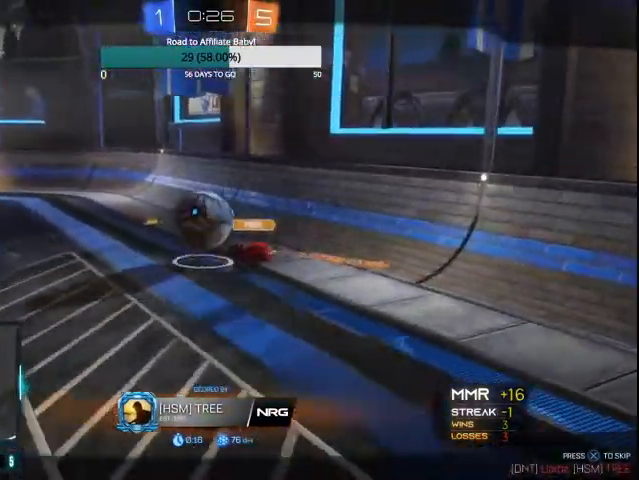
{"buttons": [], "left_stick": "center", "right_stick": "center", "events": [[67, "CROSS", "up"]]}
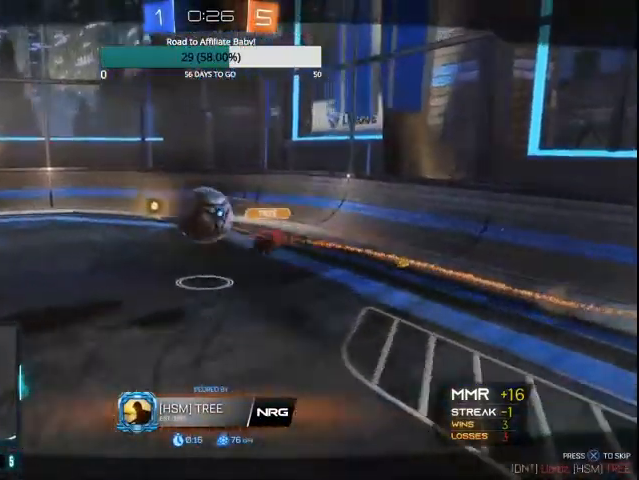
{"buttons": [], "left_stick": "center", "right_stick": "center", "events": []}
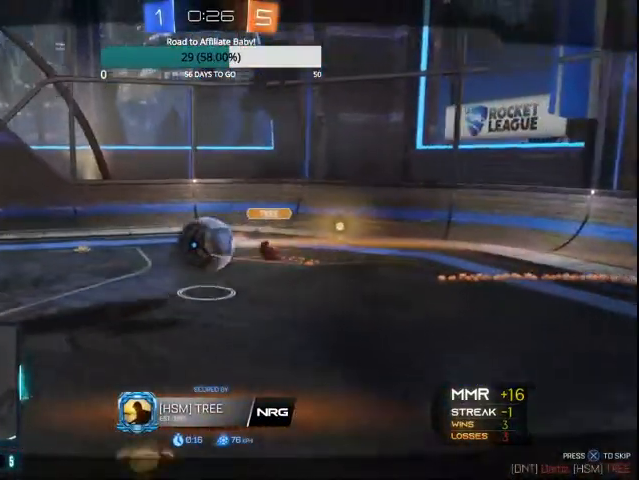
{"buttons": [], "left_stick": "center", "right_stick": "center", "events": []}
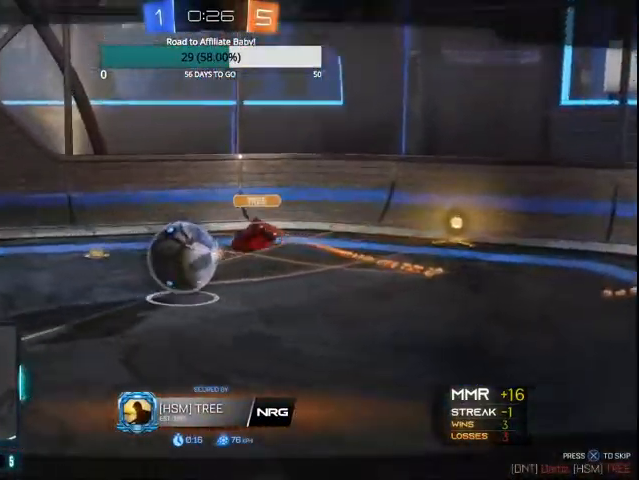
{"buttons": [], "left_stick": "center", "right_stick": "center", "events": []}
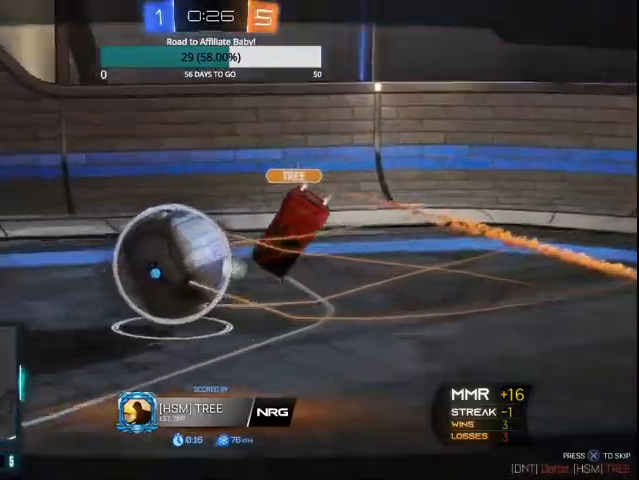
{"buttons": [], "left_stick": "center", "right_stick": "center", "events": [[267, "CROSS", "down"], [467, "CROSS", "up"]]}
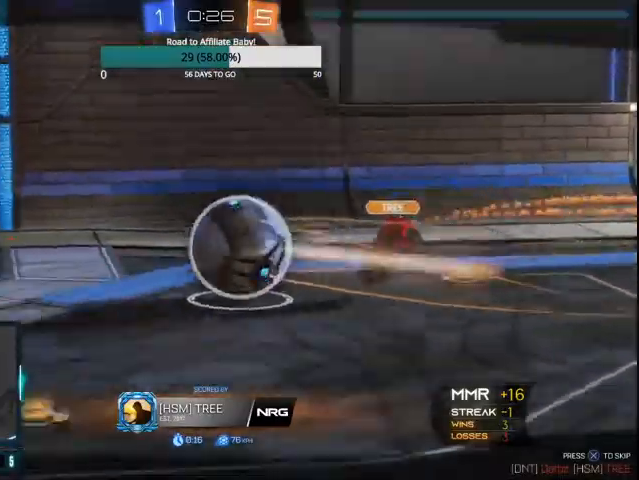
{"buttons": [], "left_stick": "center", "right_stick": "center", "events": []}
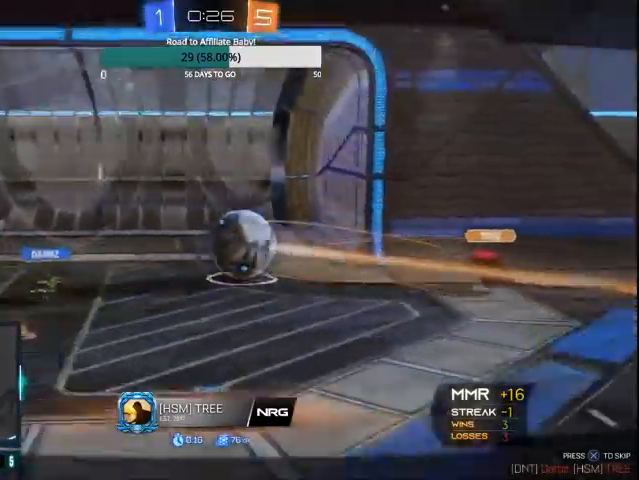
{"buttons": [], "left_stick": "center", "right_stick": "center", "events": []}
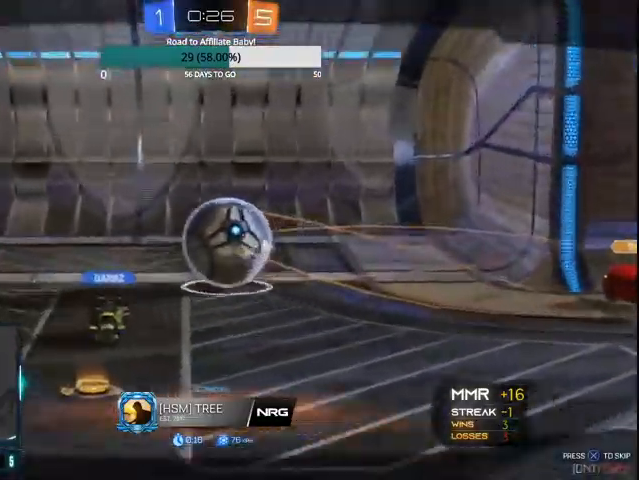
{"buttons": [], "left_stick": "center", "right_stick": "center", "events": []}
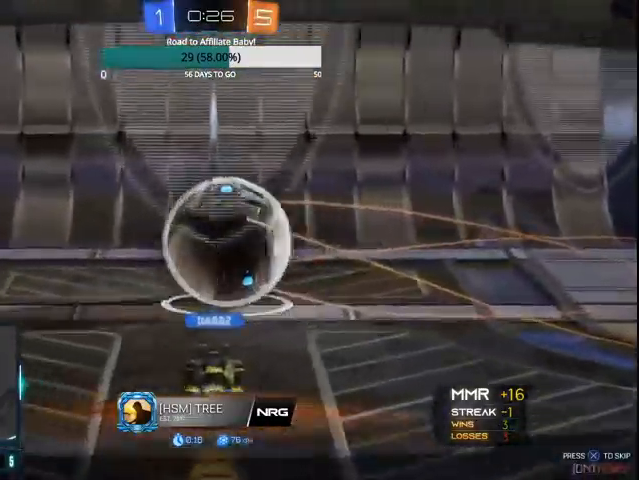
{"buttons": [], "left_stick": "center", "right_stick": "center", "events": [[167, "CROSS", "down"], [333, "CROSS", "up"]]}